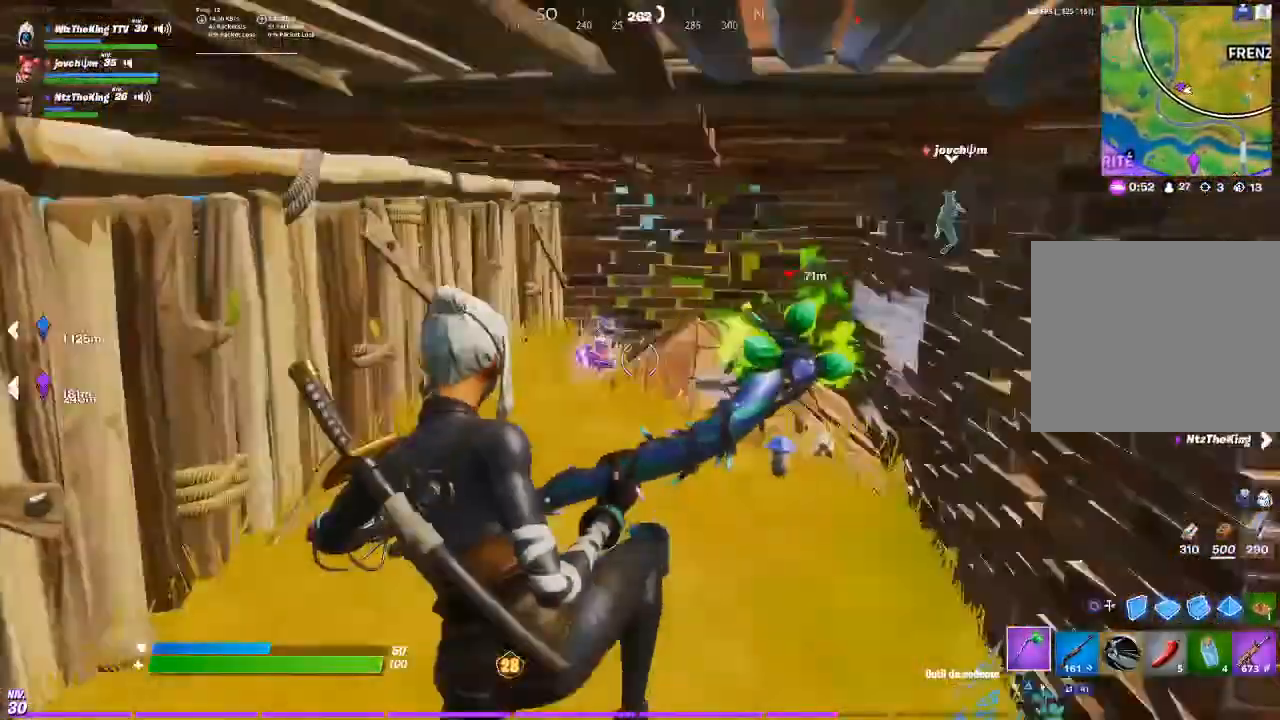
Gameplay with a controller (PlayStation layout); each line is a JSON object with the inputs held at the frame after it. "events" lists button and stick changes between this image and that frame as [ms after this image, input, new state], when the widget could be followed in between. Not read: R2.
{"buttons": [], "left_stick": "up", "right_stick": "center", "events": [[17, "right_stick", "center"]]}
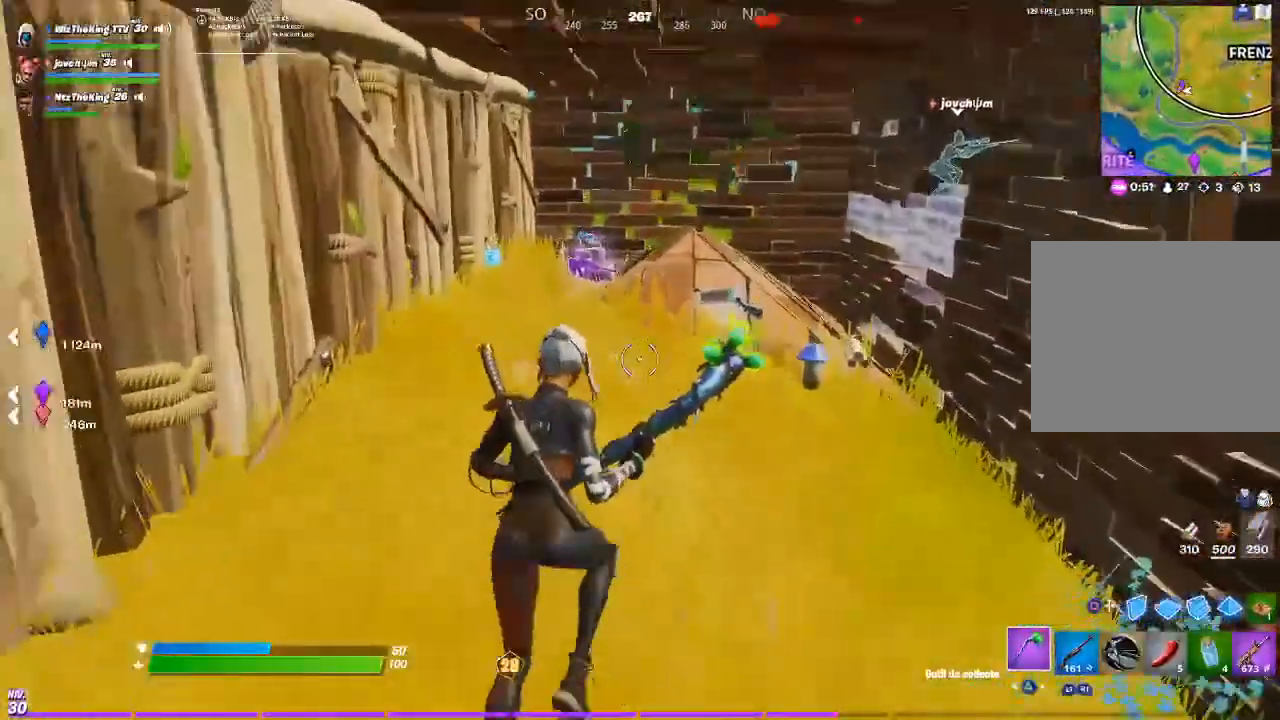
{"buttons": [], "left_stick": "up", "right_stick": "center", "events": [[17, "left_stick", "up-right"], [417, "SQUARE", "down"], [417, "left_stick", "up"], [450, "SQUARE", "up"]]}
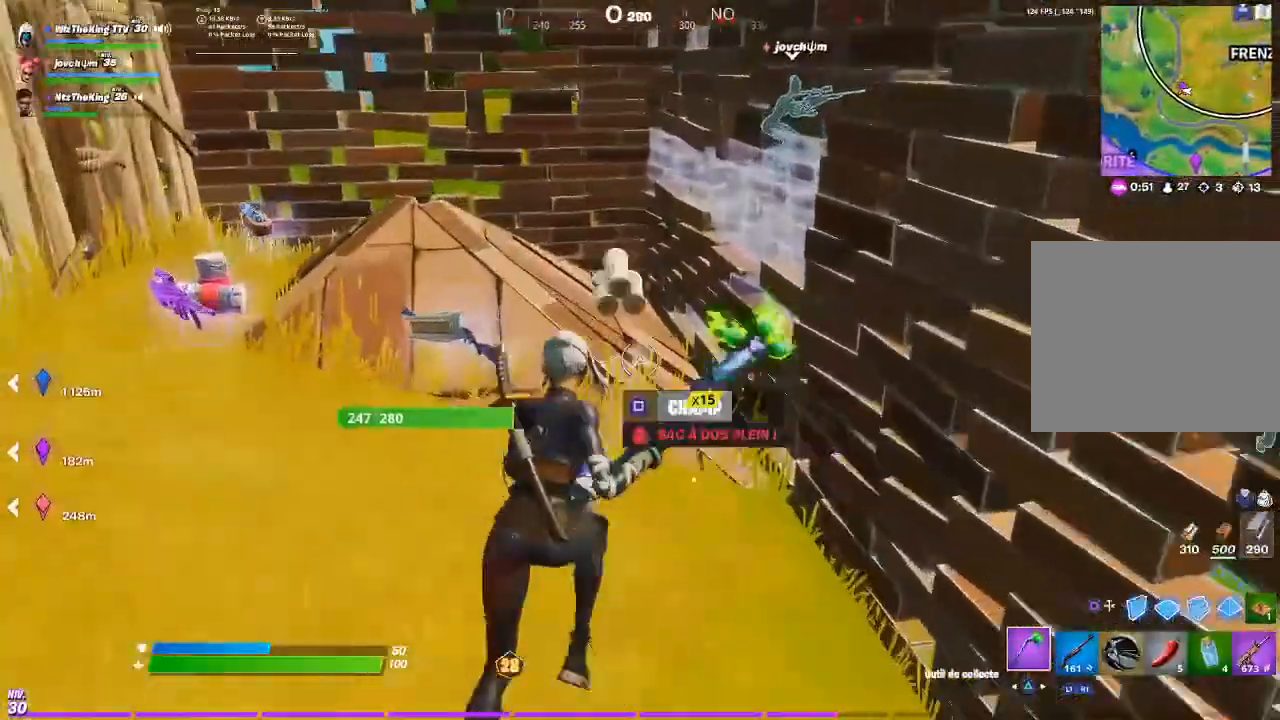
{"buttons": [], "left_stick": "up", "right_stick": "down-right", "events": [[17, "SQUARE", "down"], [17, "right_stick", "left"], [117, "SQUARE", "up"], [117, "left_stick", "up-left"], [151, "right_stick", "center"], [184, "SQUARE", "down"], [284, "SQUARE", "up"], [351, "SQUARE", "down"], [418, "SQUARE", "up"], [451, "left_stick", "up"], [451, "right_stick", "down-right"]]}
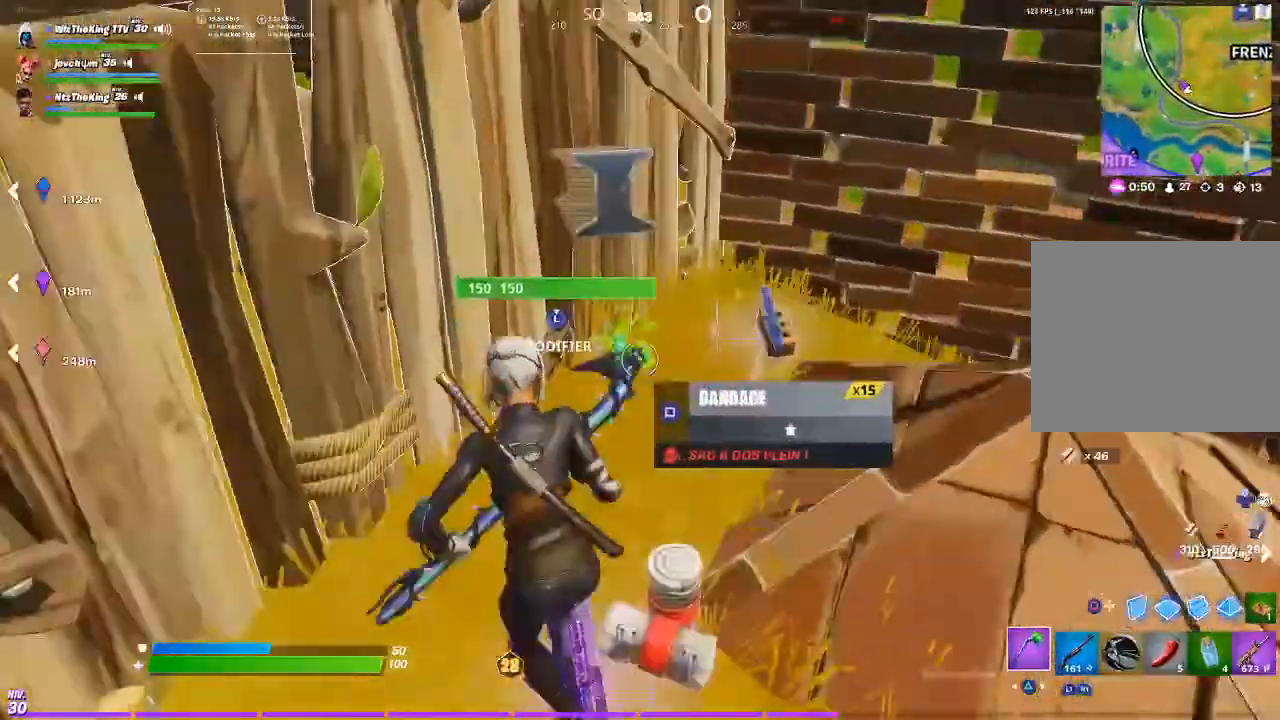
{"buttons": [], "left_stick": "up", "right_stick": "center", "events": [[17, "SQUARE", "down"], [50, "left_stick", "up-right"], [50, "right_stick", "center"], [83, "SQUARE", "up"], [150, "SQUARE", "down"], [150, "right_stick", "right"], [250, "SQUARE", "up"], [317, "SQUARE", "down"], [384, "SQUARE", "up"], [384, "left_stick", "up"], [484, "right_stick", "center"]]}
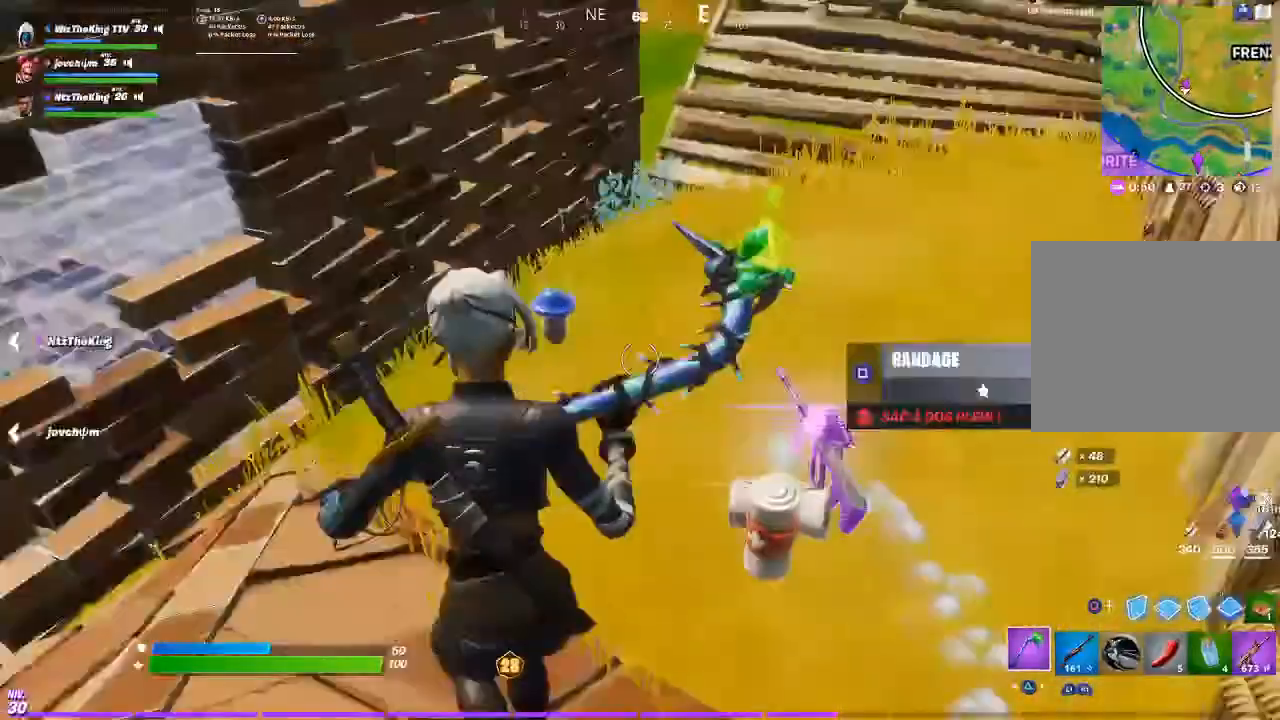
{"buttons": [], "left_stick": "left", "right_stick": "center", "events": [[17, "TRIANGLE", "down"], [84, "TRIANGLE", "up"], [418, "left_stick", "left"]]}
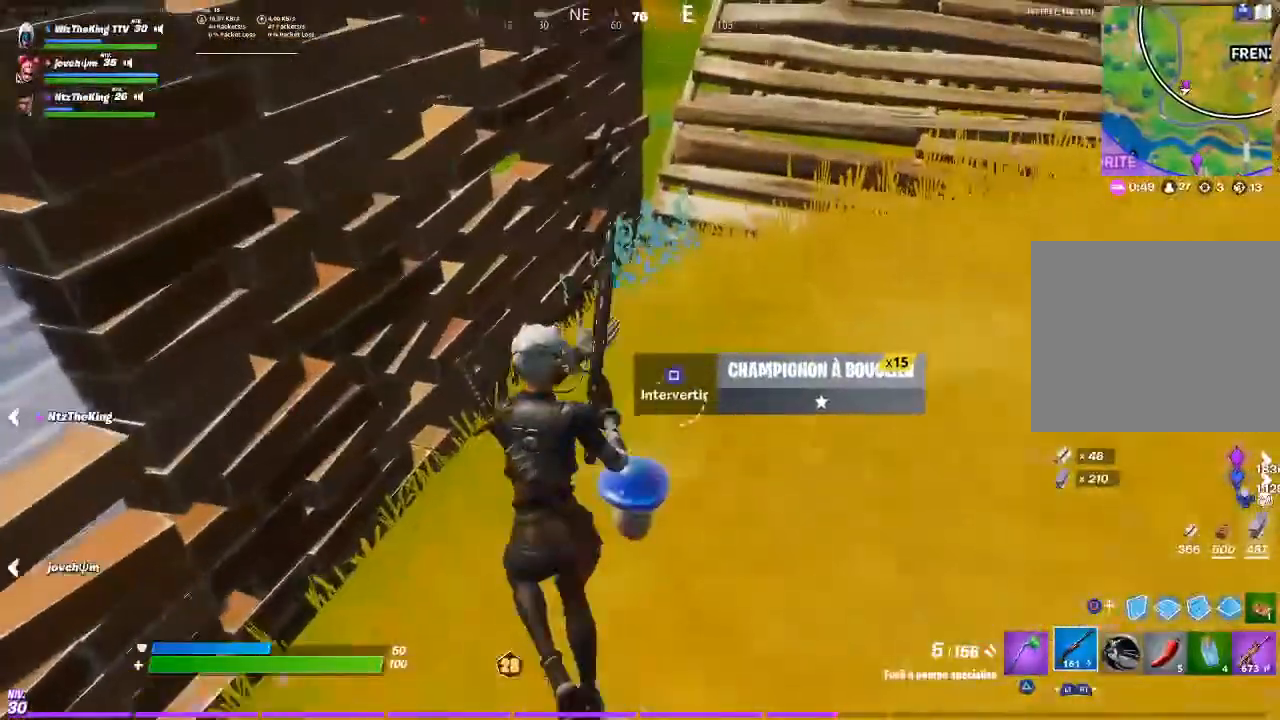
{"buttons": [], "left_stick": "up-right", "right_stick": "center", "events": [[17, "right_stick", "down-right"], [50, "left_stick", "up-right"], [117, "right_stick", "center"], [217, "SQUARE", "down"], [250, "right_stick", "up-right"], [317, "SQUARE", "up"], [417, "right_stick", "center"]]}
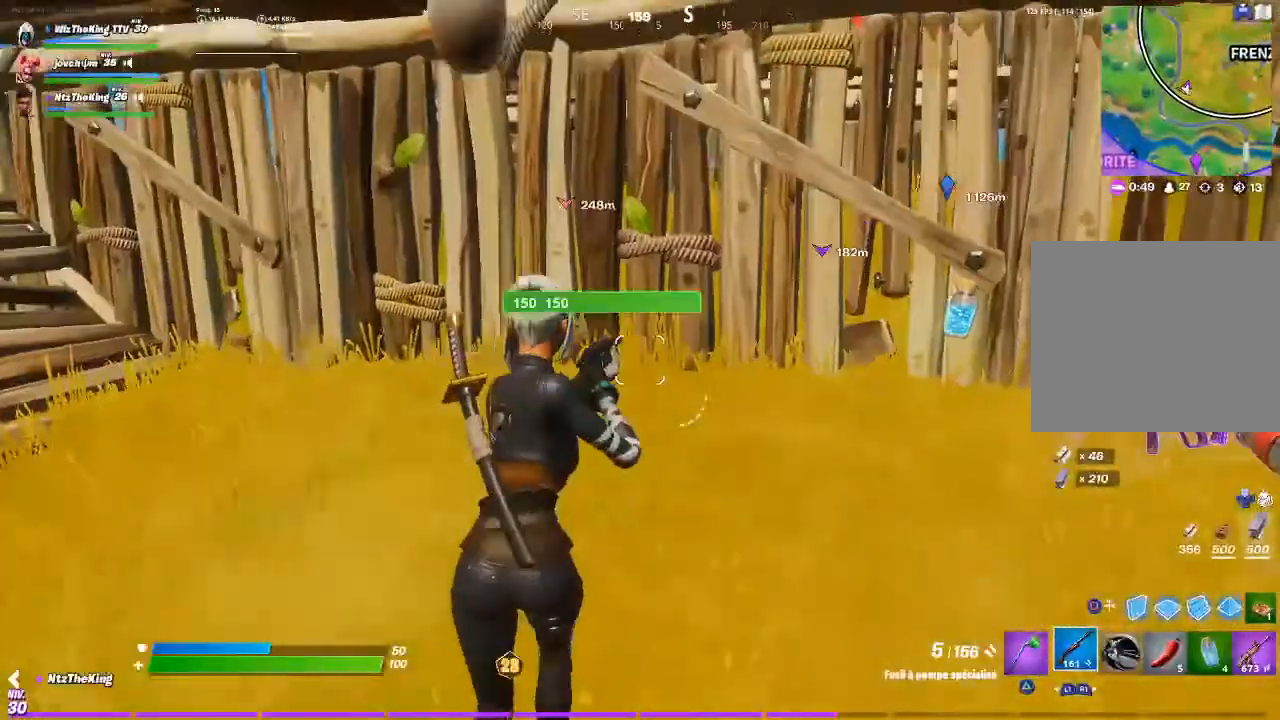
{"buttons": [], "left_stick": "up-right", "right_stick": "center", "events": [[17, "R3", "down"], [117, "R3", "up"]]}
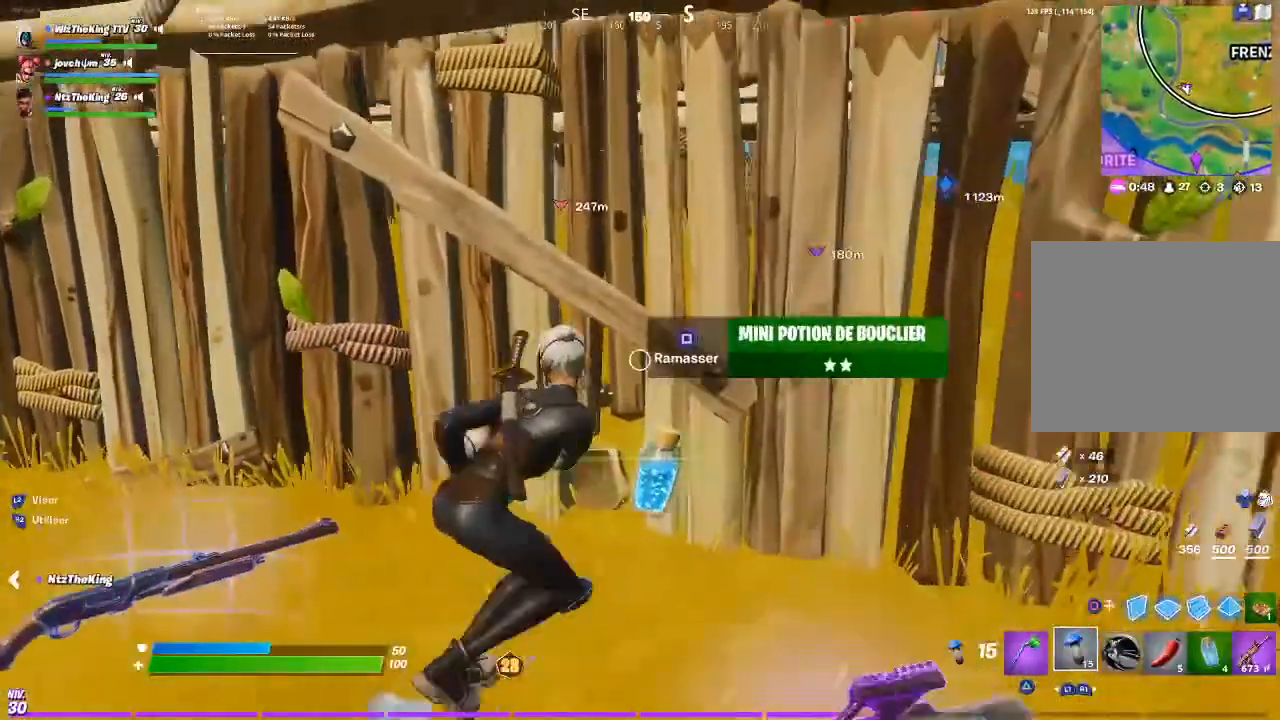
{"buttons": [], "left_stick": "left", "right_stick": "center"}
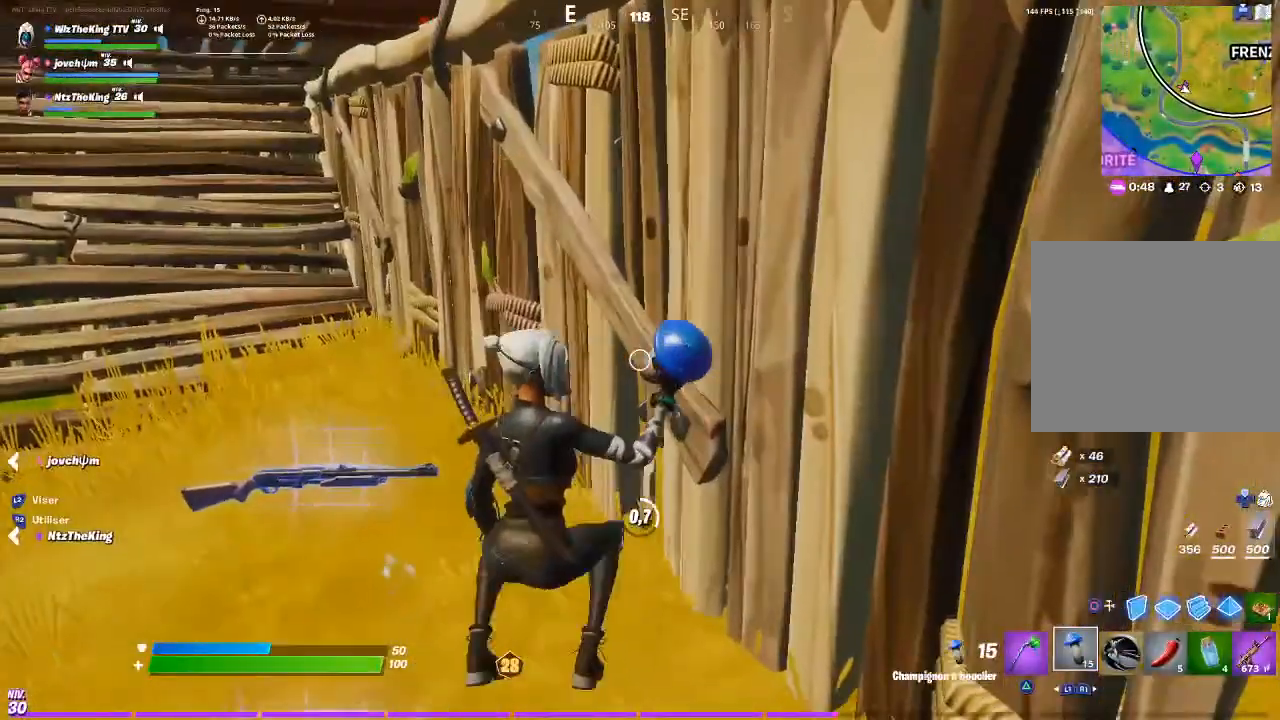
{"buttons": [], "left_stick": "left", "right_stick": "center", "events": [[51, "left_stick", "center"], [251, "right_stick", "left"], [384, "right_stick", "center"], [418, "left_stick", "left"]]}
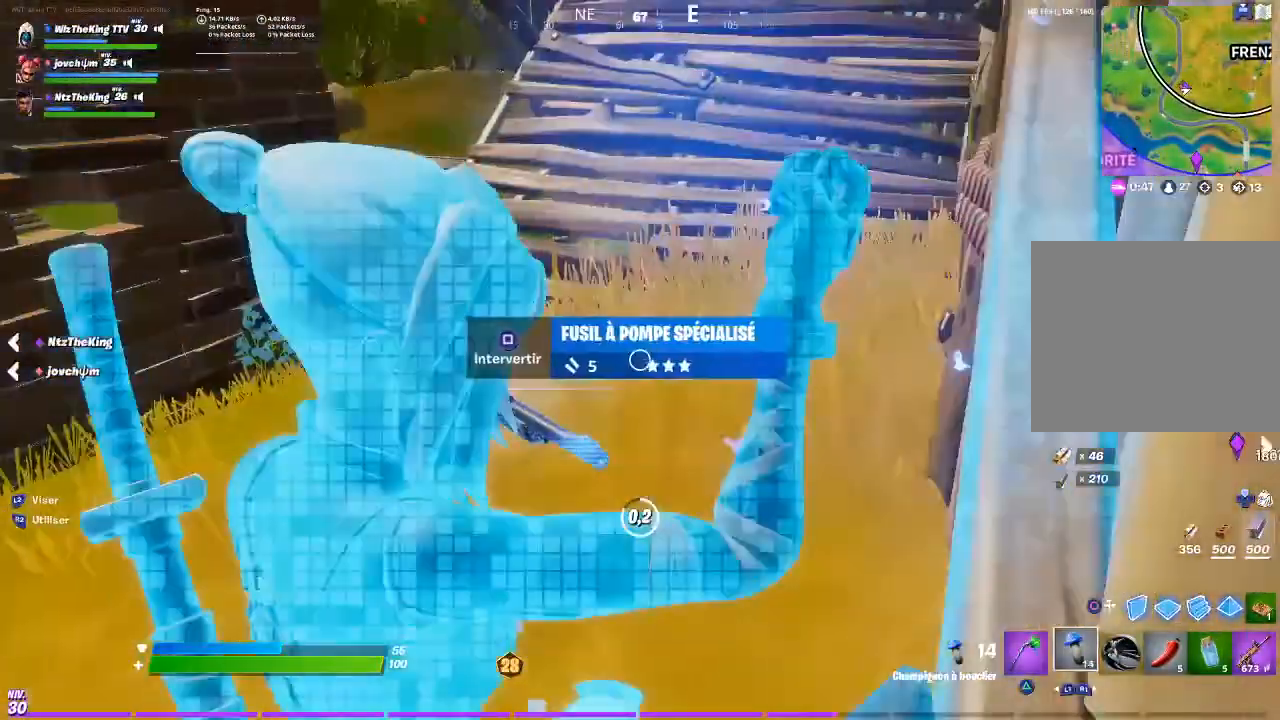
{"buttons": [], "left_stick": "center", "right_stick": "center", "events": [[117, "left_stick", "center"], [284, "right_stick", "up-left"], [350, "right_stick", "center"]]}
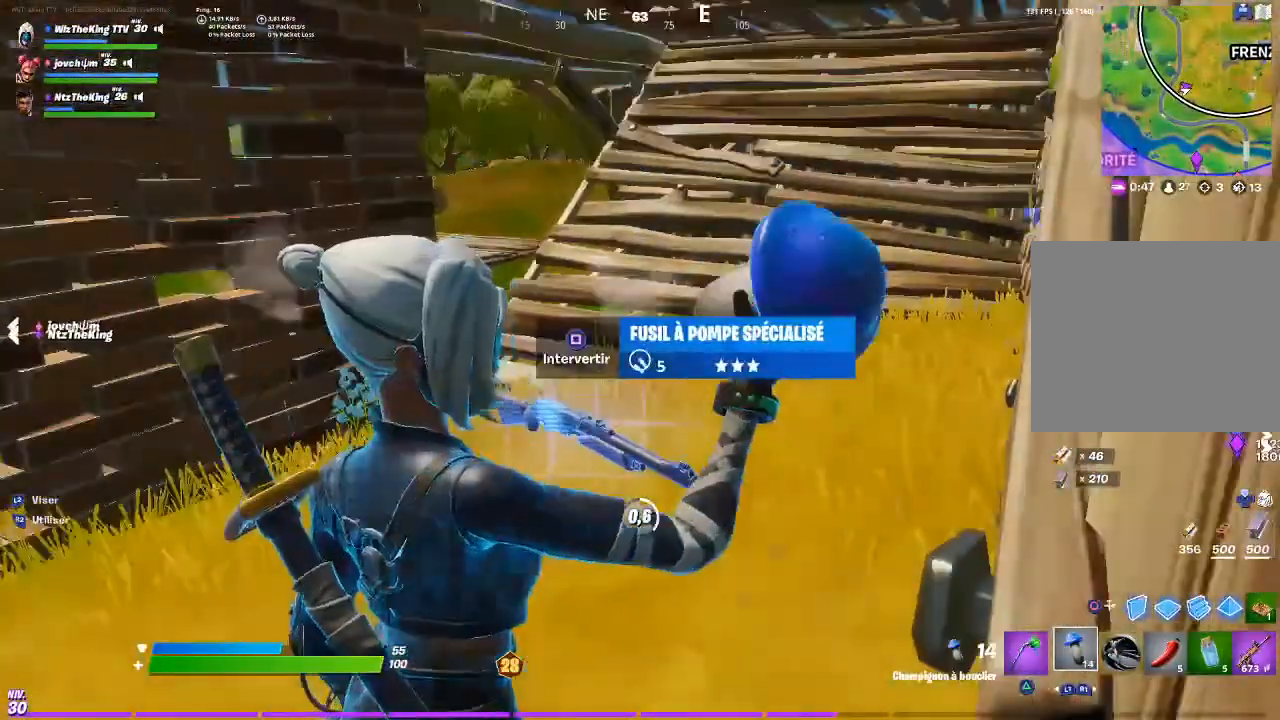
{"buttons": ["CIRCLE"], "left_stick": "left", "right_stick": "center", "events": [[17, "left_stick", "left"], [217, "left_stick", "center"], [451, "left_stick", "left"], [484, "CIRCLE", "down"]]}
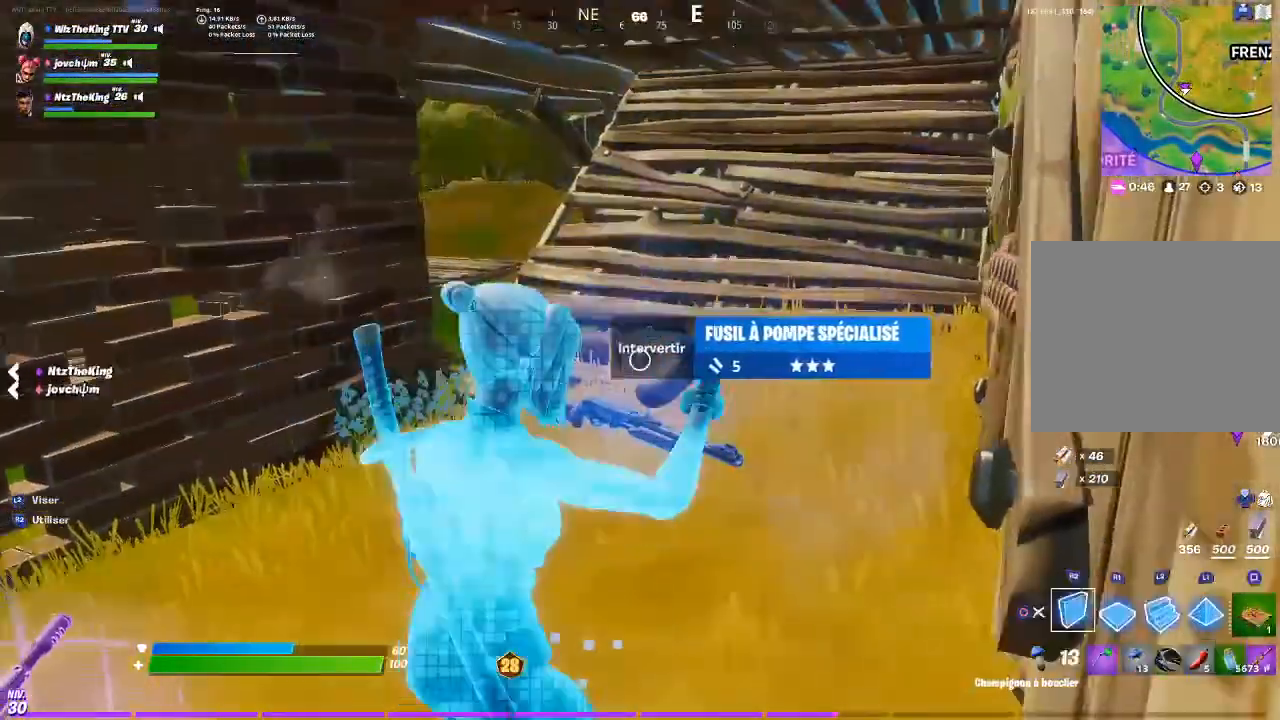
{"buttons": [], "left_stick": "left", "right_stick": "center", "events": [[50, "CIRCLE", "up"], [284, "CIRCLE", "down"], [350, "CIRCLE", "up"]]}
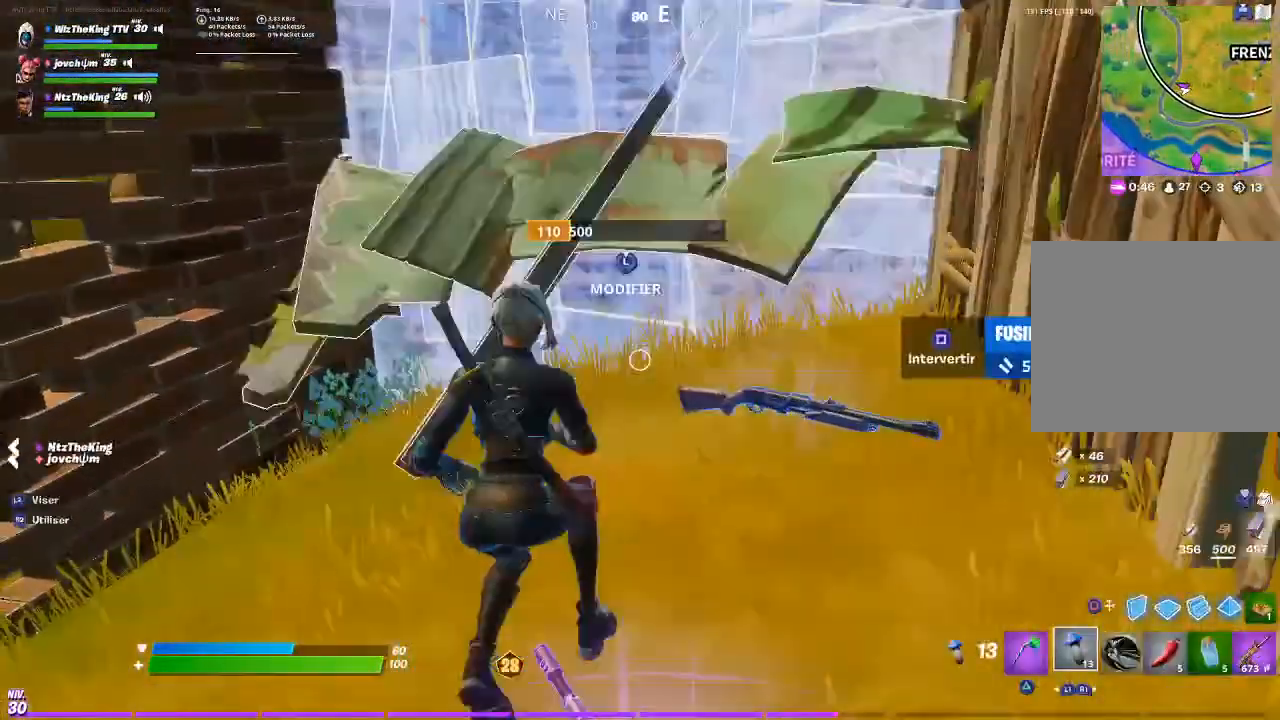
{"buttons": [], "left_stick": "center", "right_stick": "center", "events": [[151, "left_stick", "center"]]}
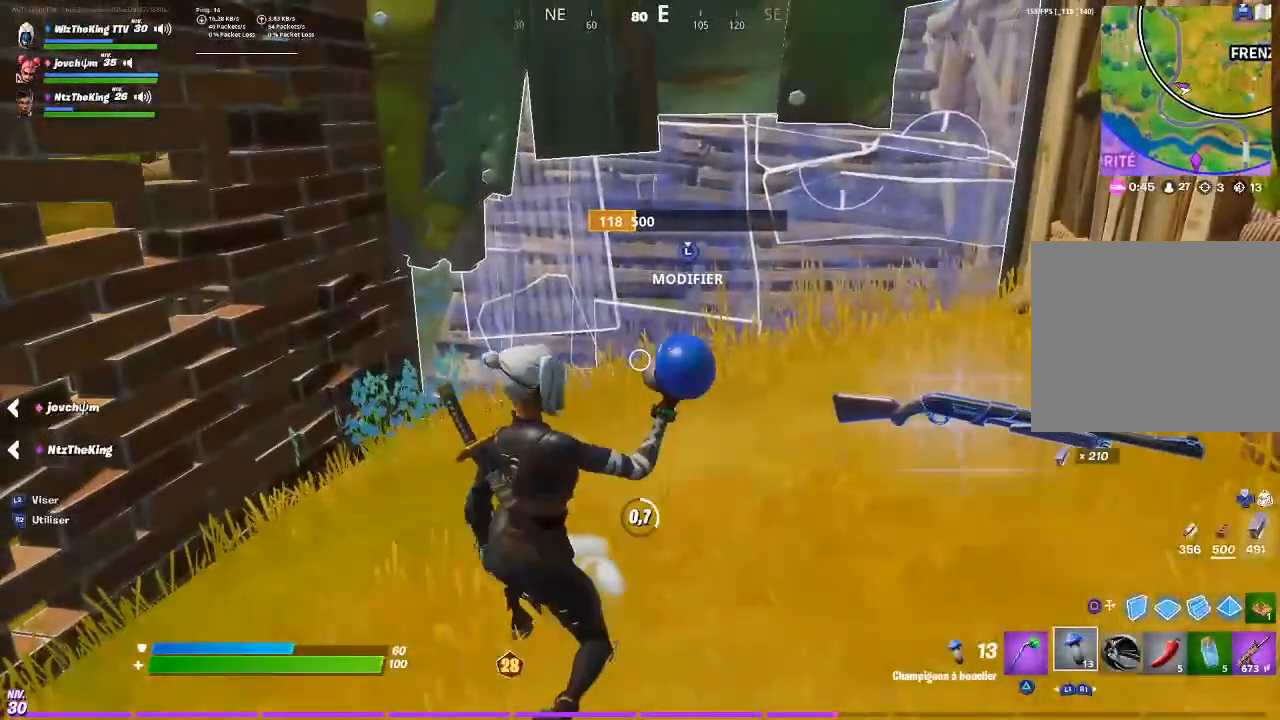
{"buttons": [], "left_stick": "center", "right_stick": "center", "events": []}
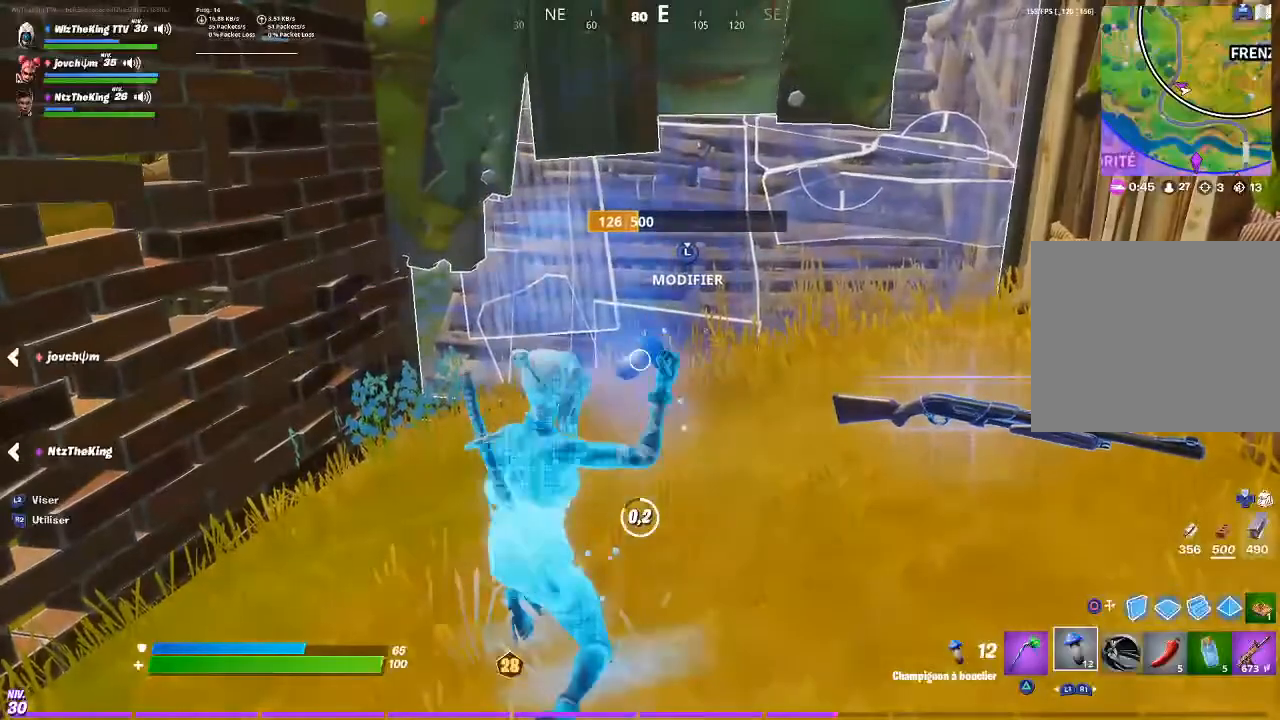
{"buttons": [], "left_stick": "center", "right_stick": "center", "events": []}
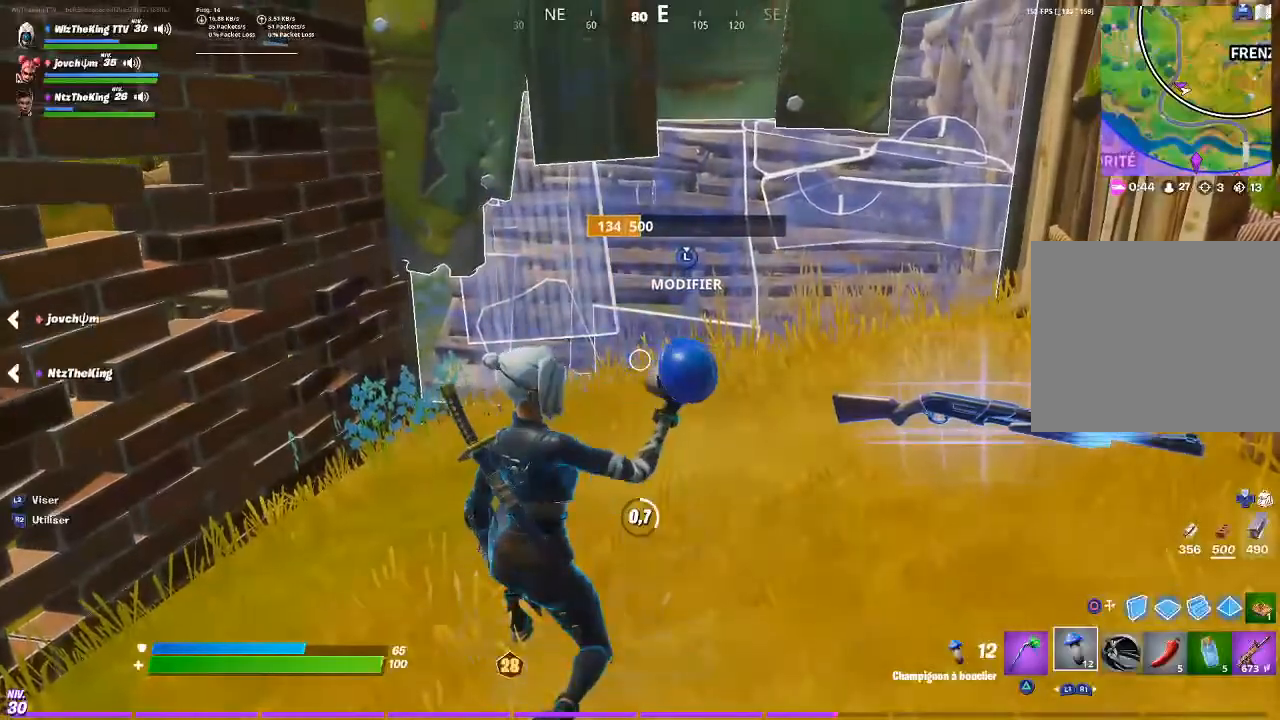
{"buttons": [], "left_stick": "center", "right_stick": "center", "events": []}
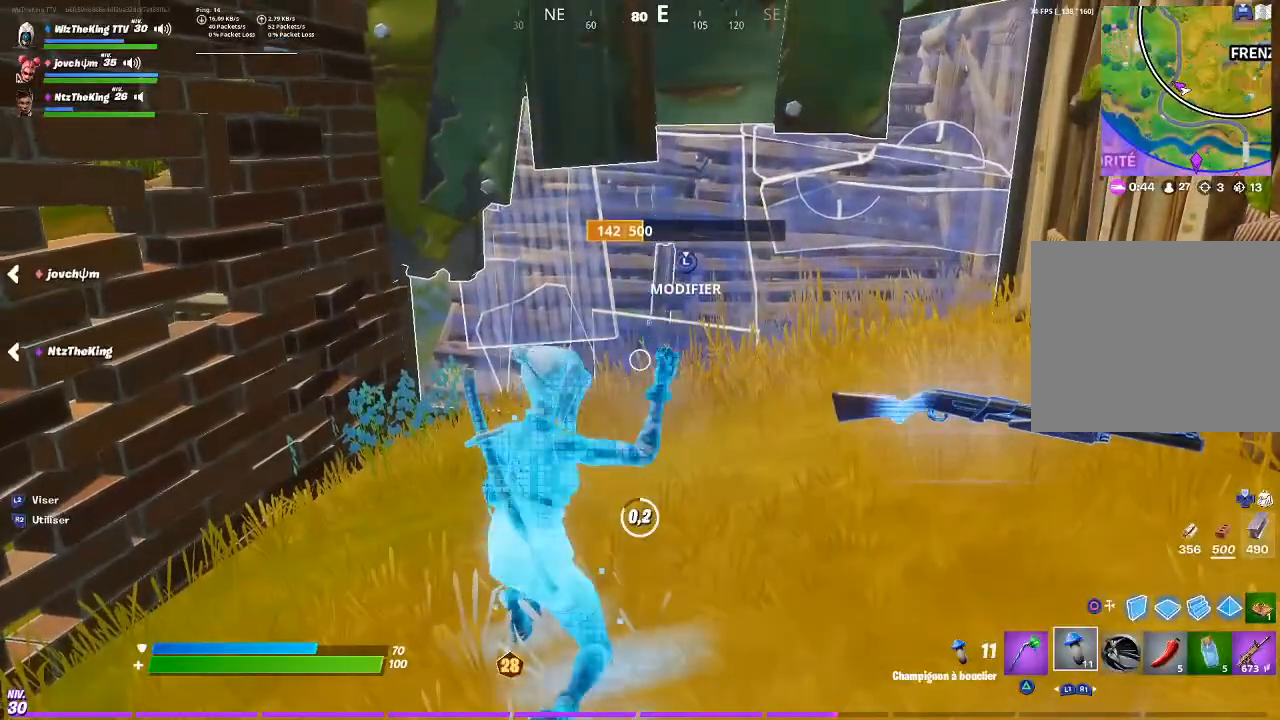
{"buttons": [], "left_stick": "center", "right_stick": "center", "events": []}
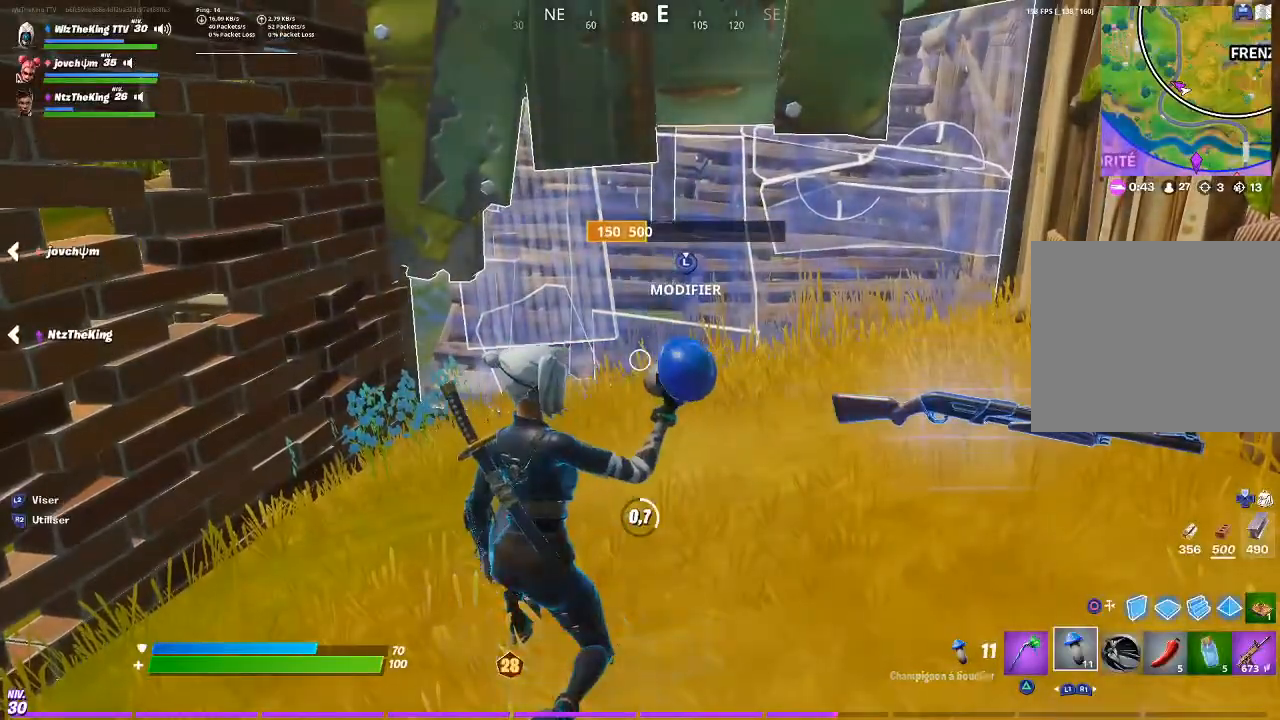
{"buttons": [], "left_stick": "center", "right_stick": "center", "events": []}
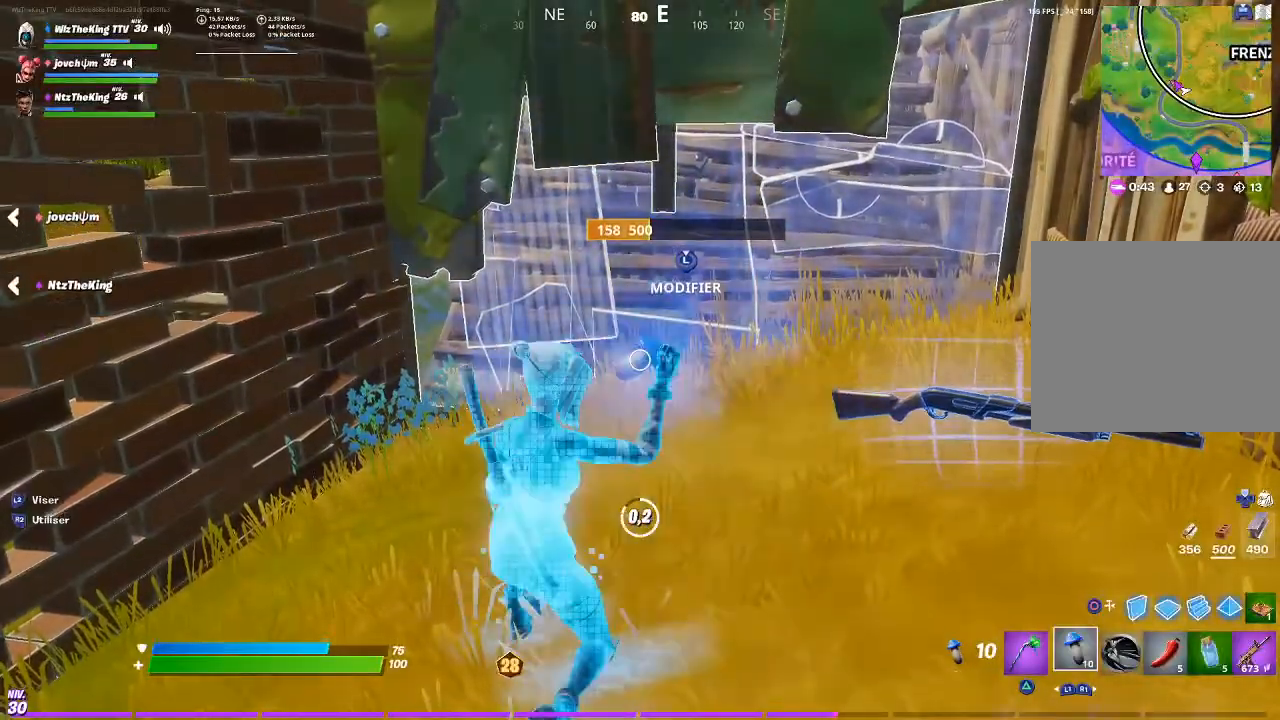
{"buttons": [], "left_stick": "center", "right_stick": "center", "events": []}
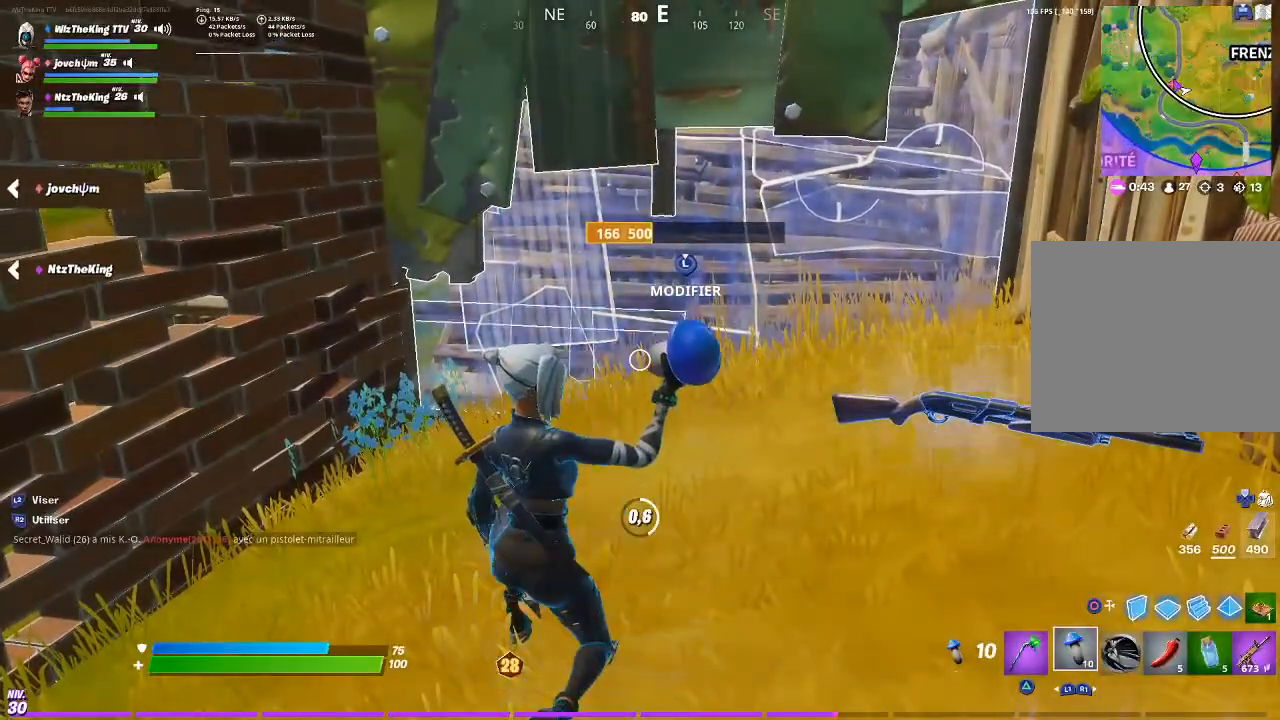
{"buttons": [], "left_stick": "center", "right_stick": "center", "events": []}
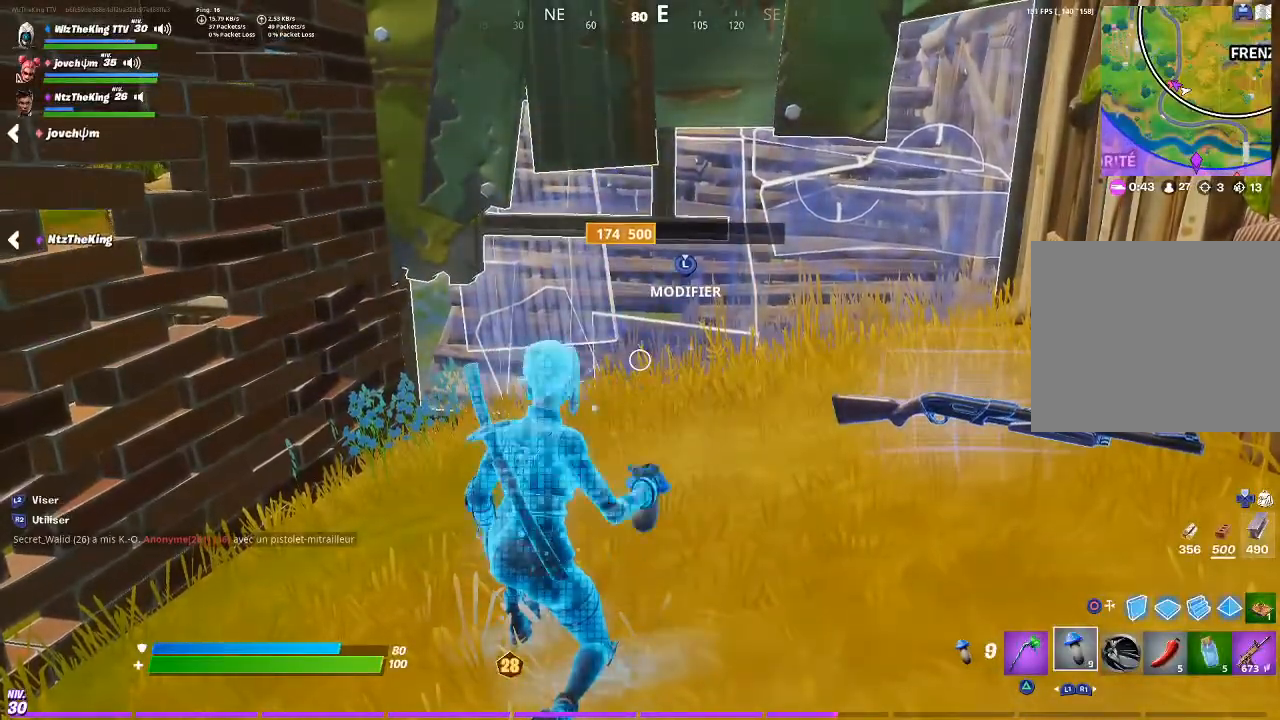
{"buttons": [], "left_stick": "center", "right_stick": "center", "events": []}
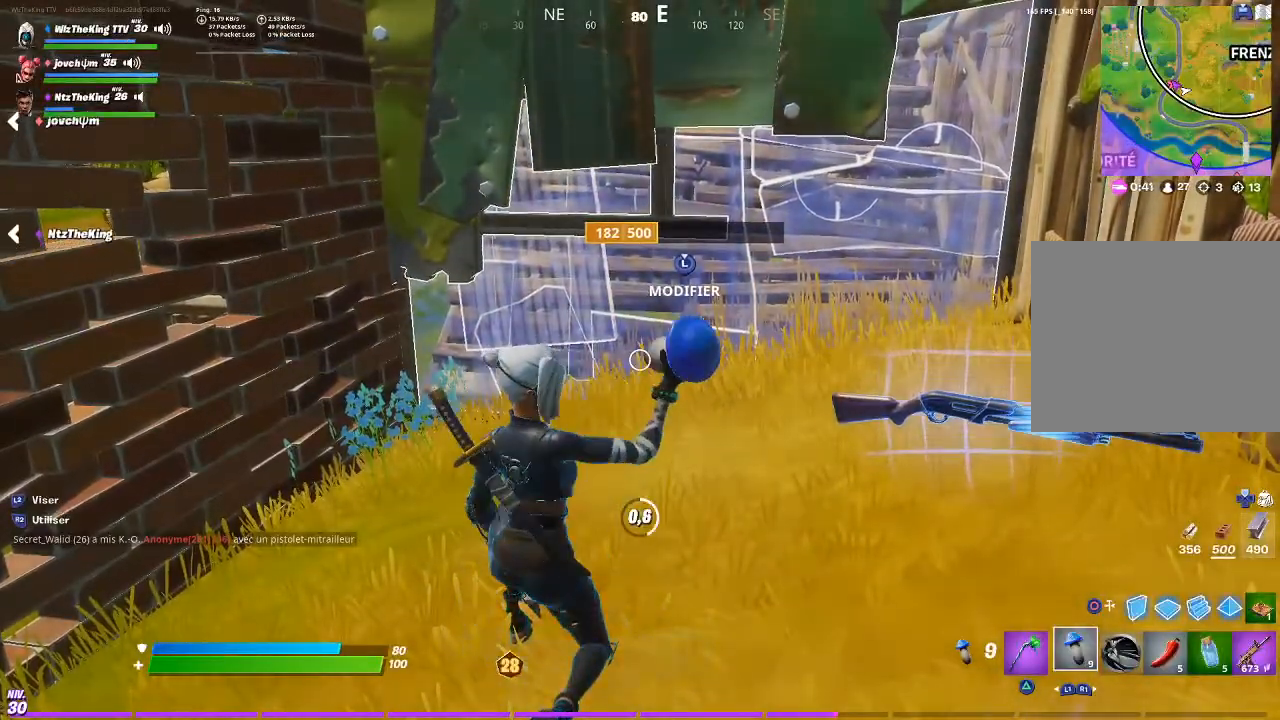
{"buttons": [], "left_stick": "center", "right_stick": "center", "events": []}
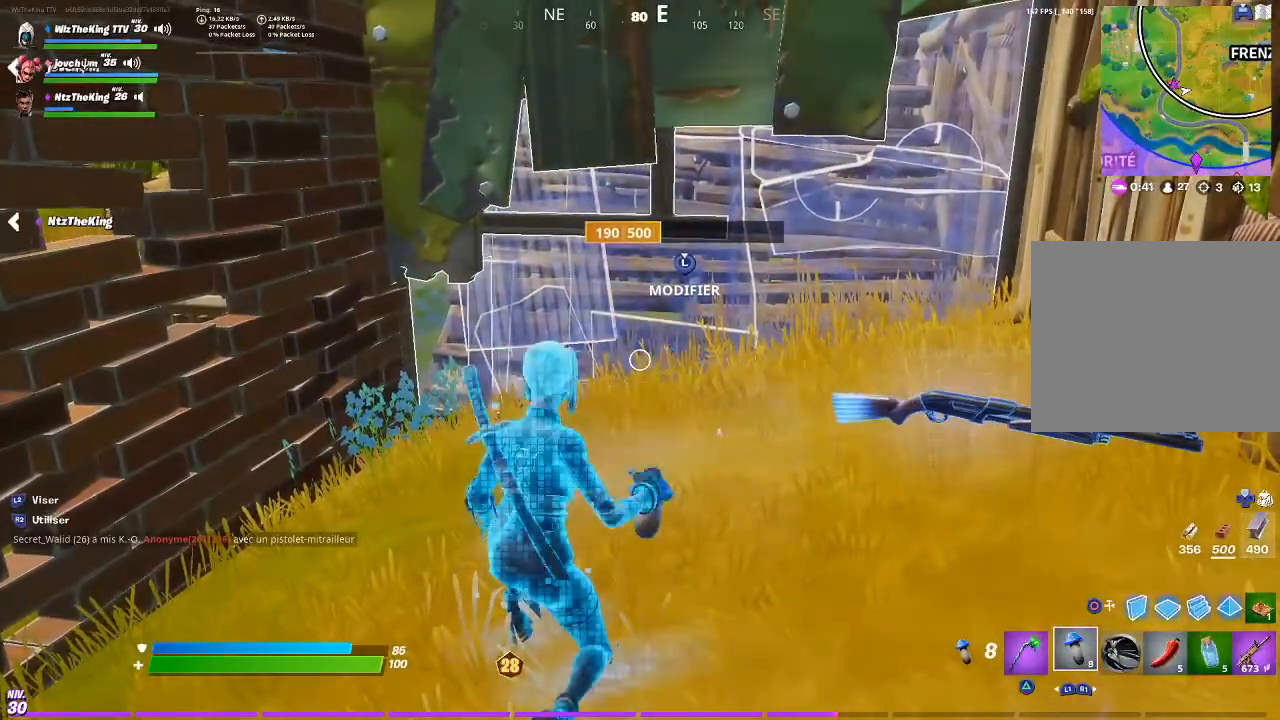
{"buttons": [], "left_stick": "center", "right_stick": "center", "events": []}
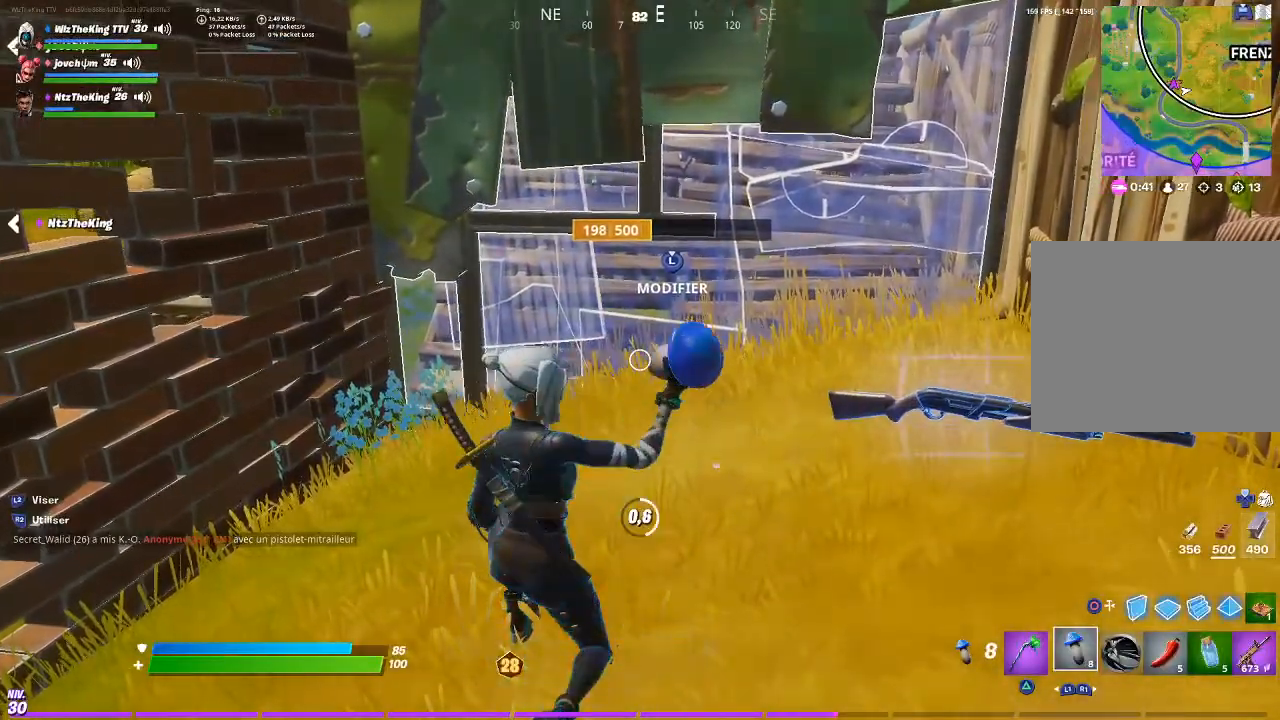
{"buttons": [], "left_stick": "center", "right_stick": "center", "events": [[134, "right_stick", "right"], [200, "right_stick", "center"], [267, "R1", "down"], [334, "R1", "up"], [401, "right_stick", "right"], [501, "right_stick", "center"]]}